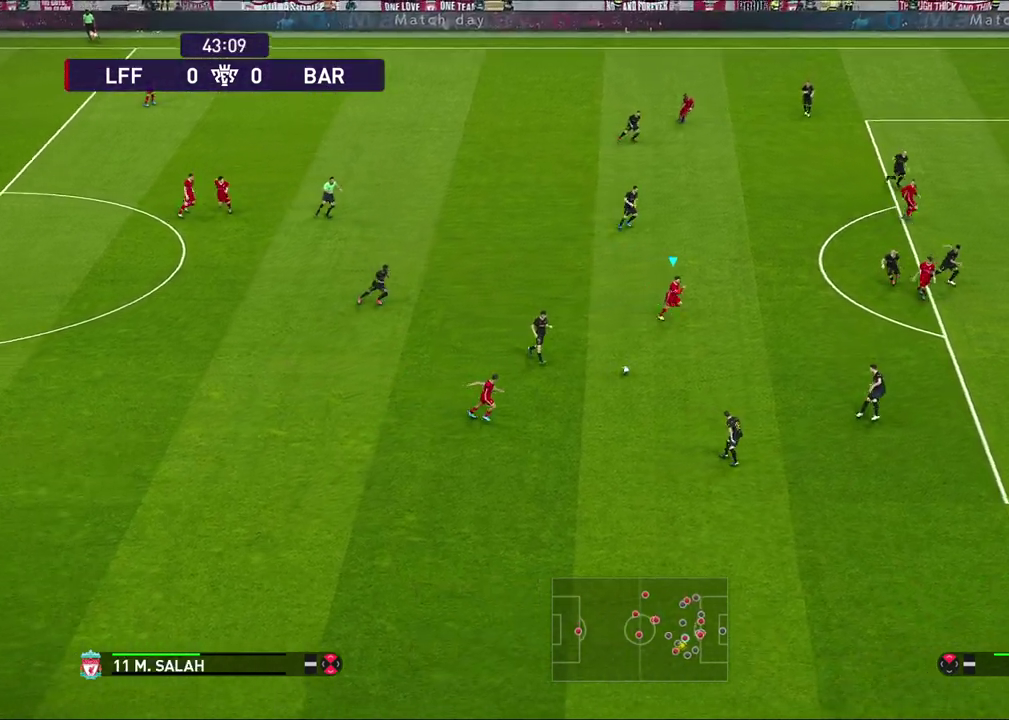
Gameplay with a controller (PlayStation layout); each line is a JSON object with the inputs held at the frame after it (dt_ms = milliseconds from this image to that frame). "events" lists button and stick changes between this image and that frame as [ms after this image, input, new state], when the widget could be followed in between.
{"dt_ms": 400, "buttons": [], "left_stick": "down-right", "right_stick": "center", "events": [[17, "left_stick", "down-right"]]}
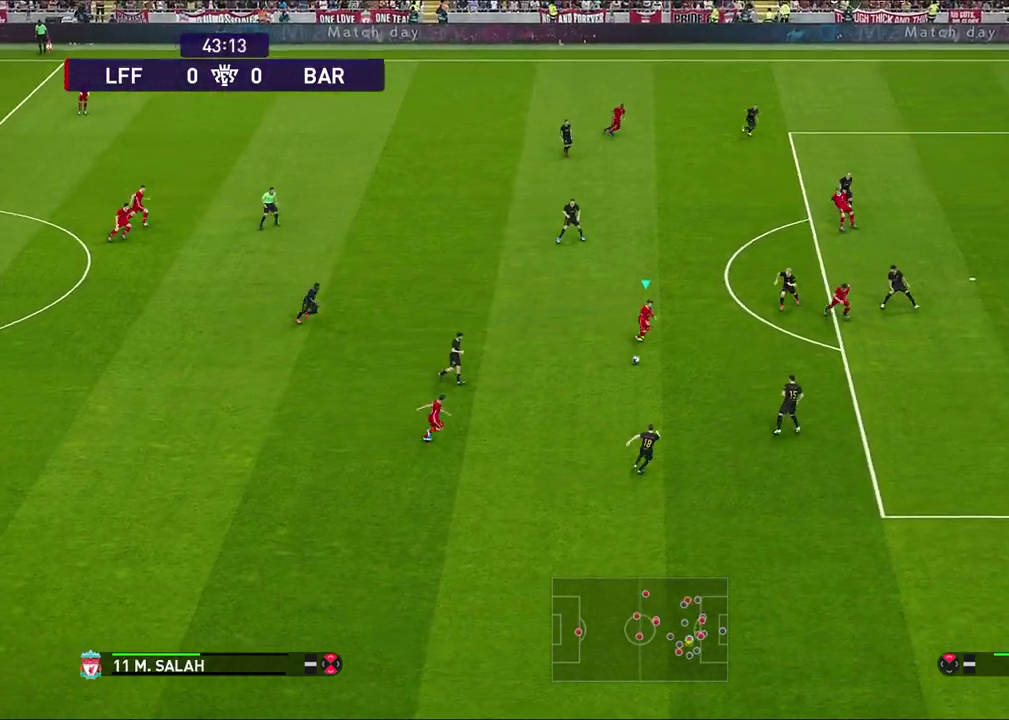
{"dt_ms": 500, "buttons": [], "left_stick": "right", "right_stick": "center", "events": [[200, "left_stick", "right"], [217, "TRIANGLE", "down"], [283, "TRIANGLE", "up"]]}
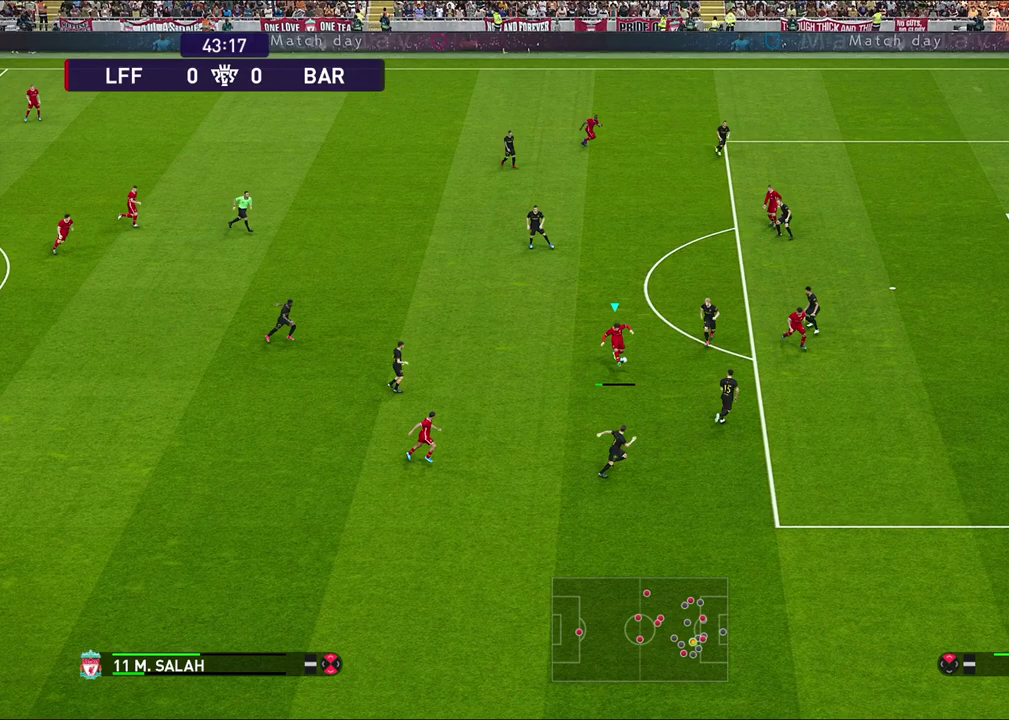
{"dt_ms": 500, "buttons": [], "left_stick": "right", "right_stick": "center", "events": []}
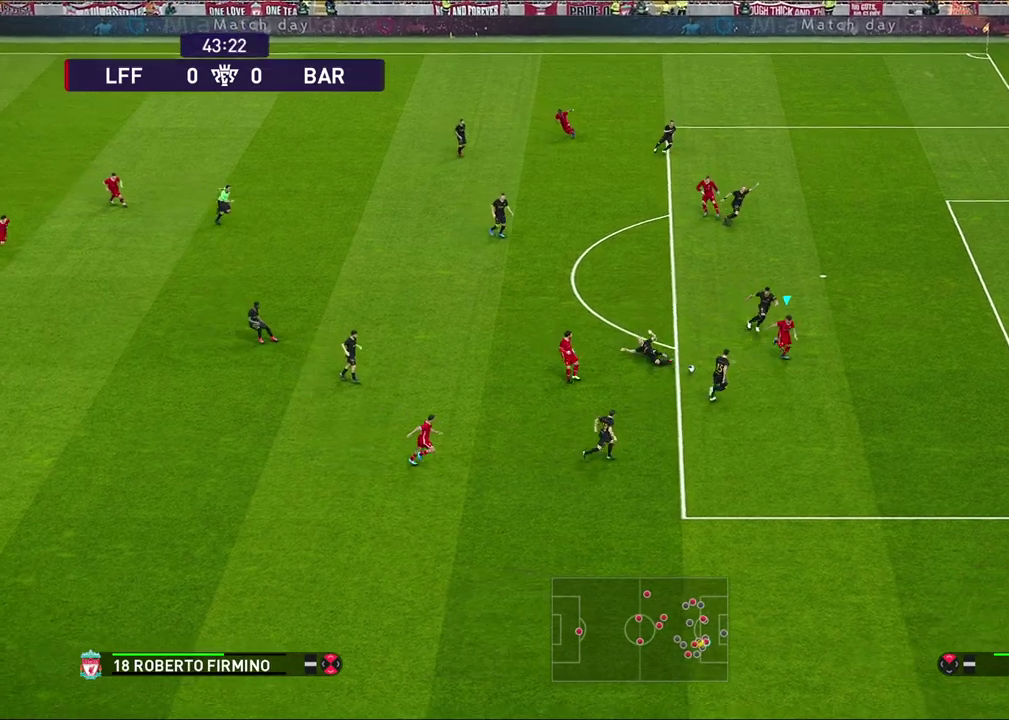
{"dt_ms": 500, "buttons": [], "left_stick": "up-right", "right_stick": "center", "events": [[383, "left_stick", "up-right"]]}
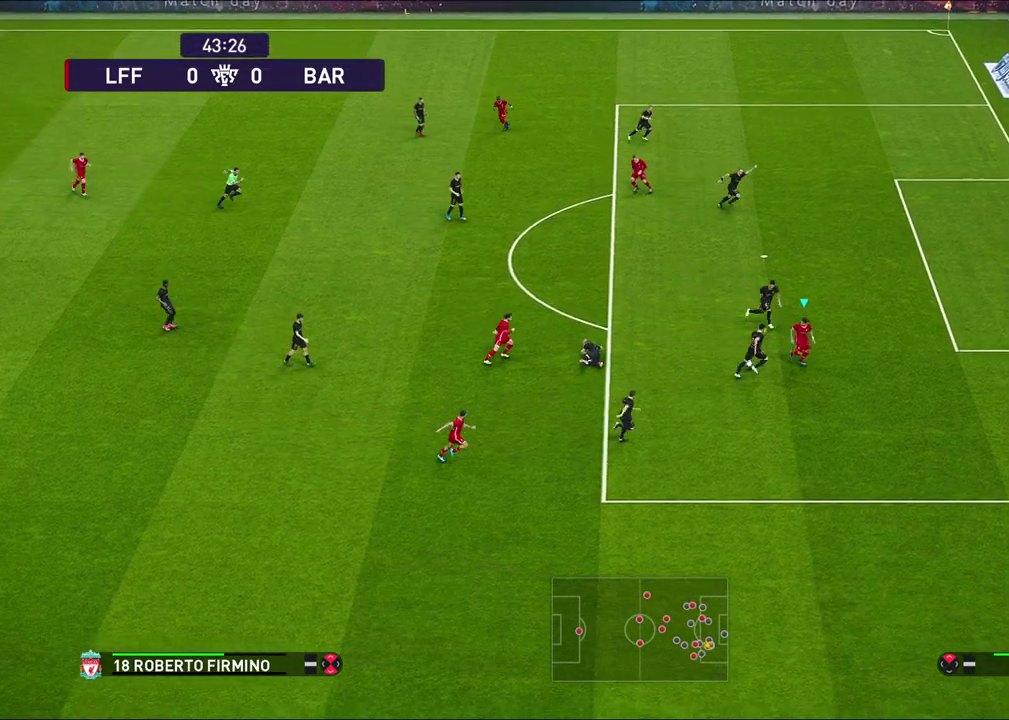
{"dt_ms": 500, "buttons": [], "left_stick": "up-left", "right_stick": "center", "events": [[117, "left_stick", "up"], [183, "left_stick", "up-left"]]}
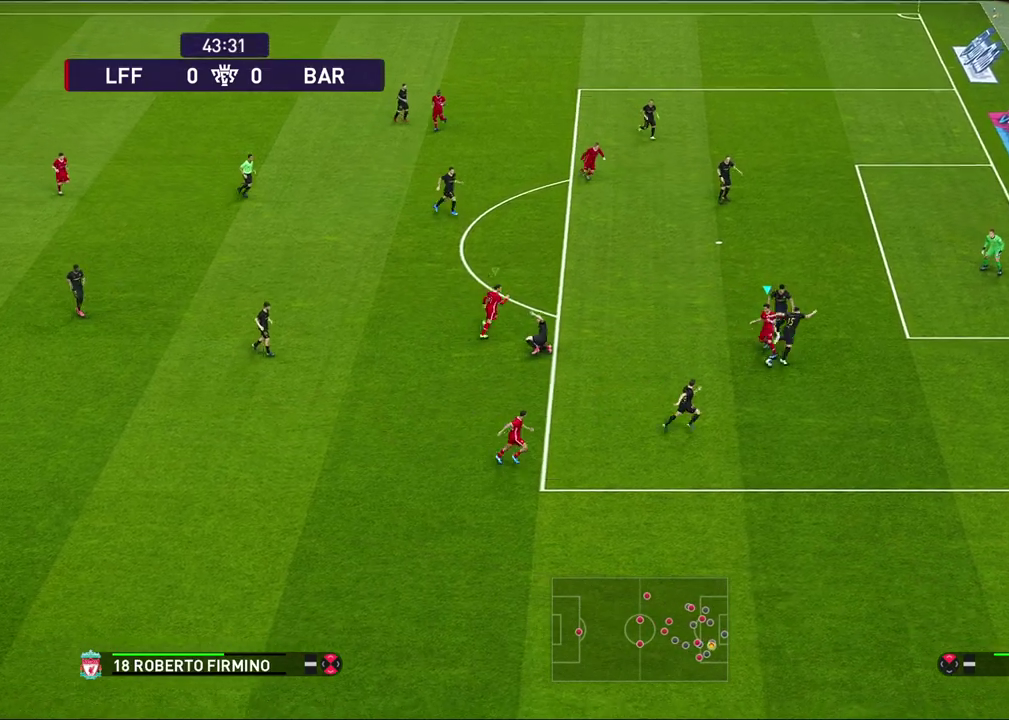
{"dt_ms": 600, "buttons": ["R1"], "left_stick": "down", "right_stick": "center", "events": [[217, "left_stick", "left"], [267, "left_stick", "down-left"], [350, "left_stick", "down"], [450, "R1", "down"]]}
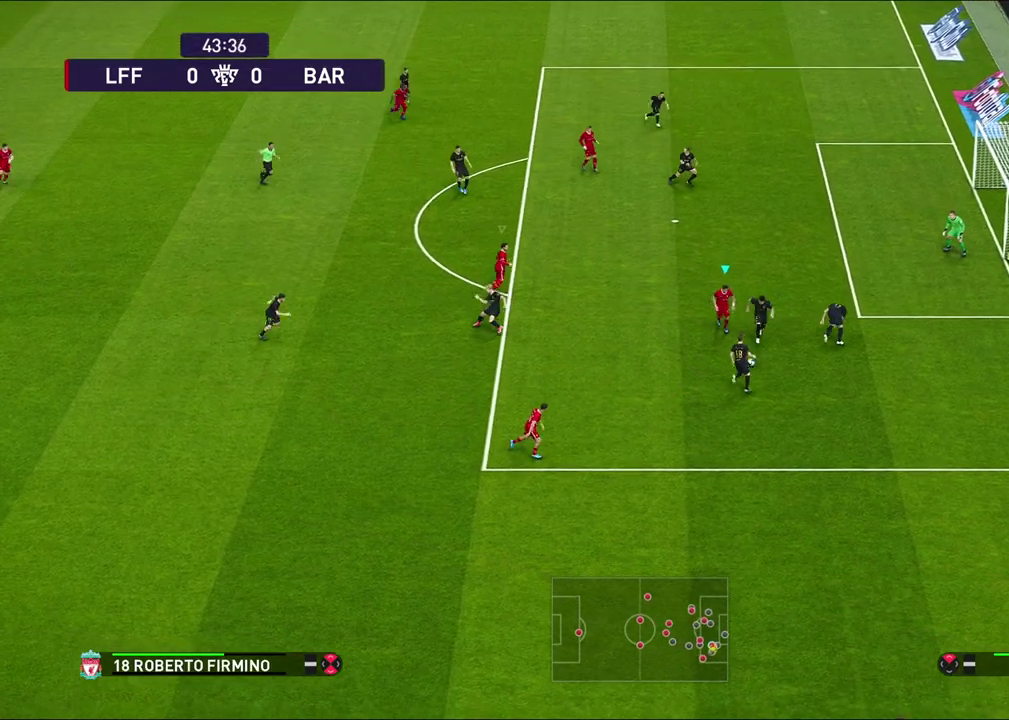
{"dt_ms": 600, "buttons": ["CROSS", "SQUARE", "R1", "R2"], "left_stick": "up-right", "right_stick": "center", "events": [[283, "R2", "down"], [350, "CROSS", "down"], [417, "SQUARE", "down"], [517, "left_stick", "center"], [567, "left_stick", "up-right"]]}
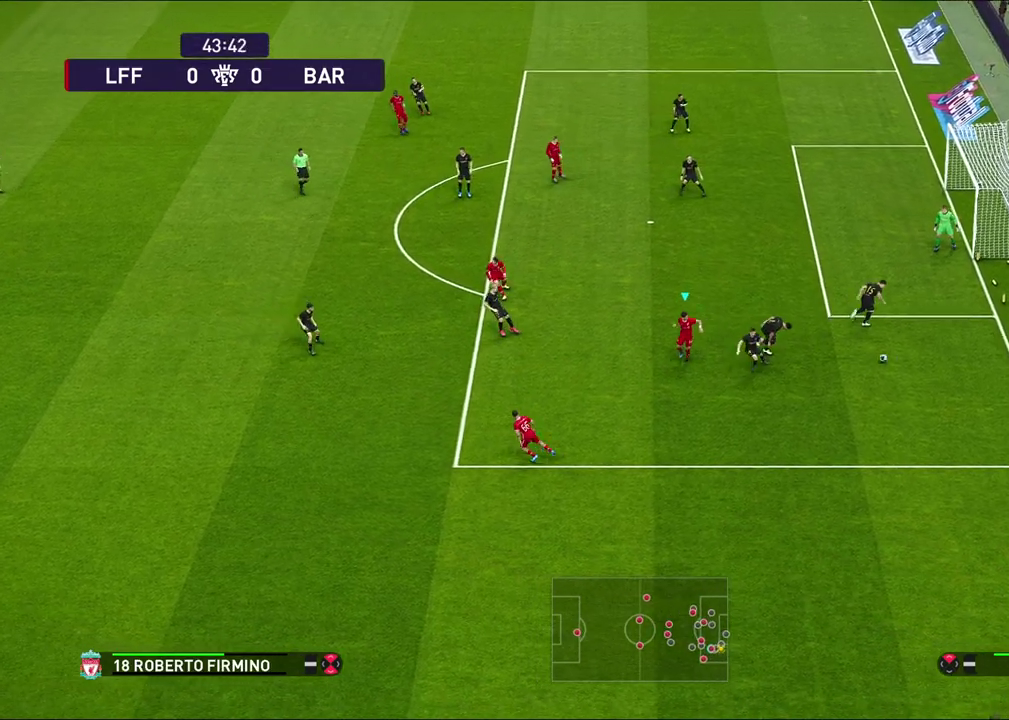
{"dt_ms": 300, "buttons": [], "left_stick": "right", "right_stick": "center", "events": [[117, "left_stick", "right"], [267, "R1", "up"], [283, "CROSS", "up"], [283, "R2", "up"], [283, "SQUARE", "up"]]}
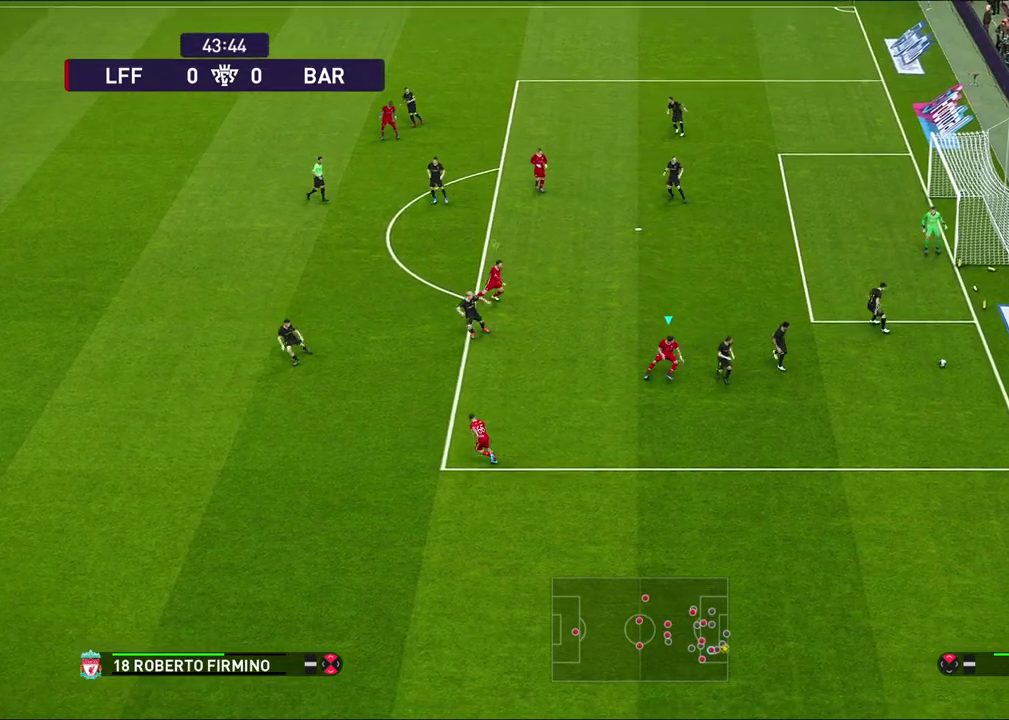
{"dt_ms": 300, "buttons": [], "left_stick": "center", "right_stick": "center", "events": [[33, "left_stick", "center"]]}
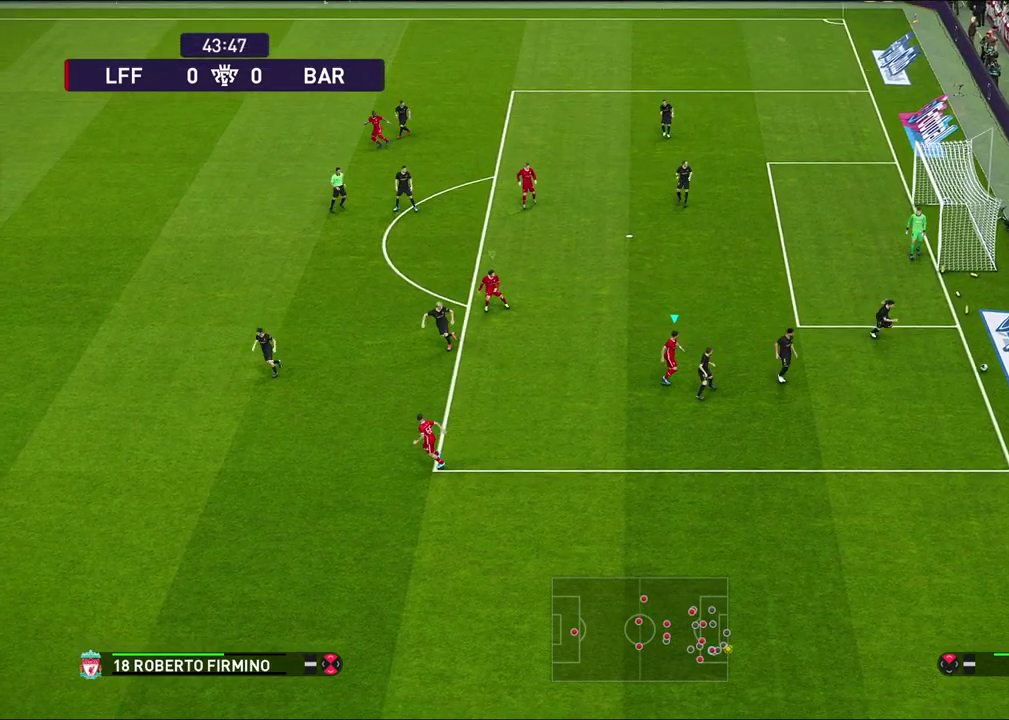
{"dt_ms": 600, "buttons": [], "left_stick": "center", "right_stick": "center", "events": [[450, "START", "down"], [567, "START", "up"]]}
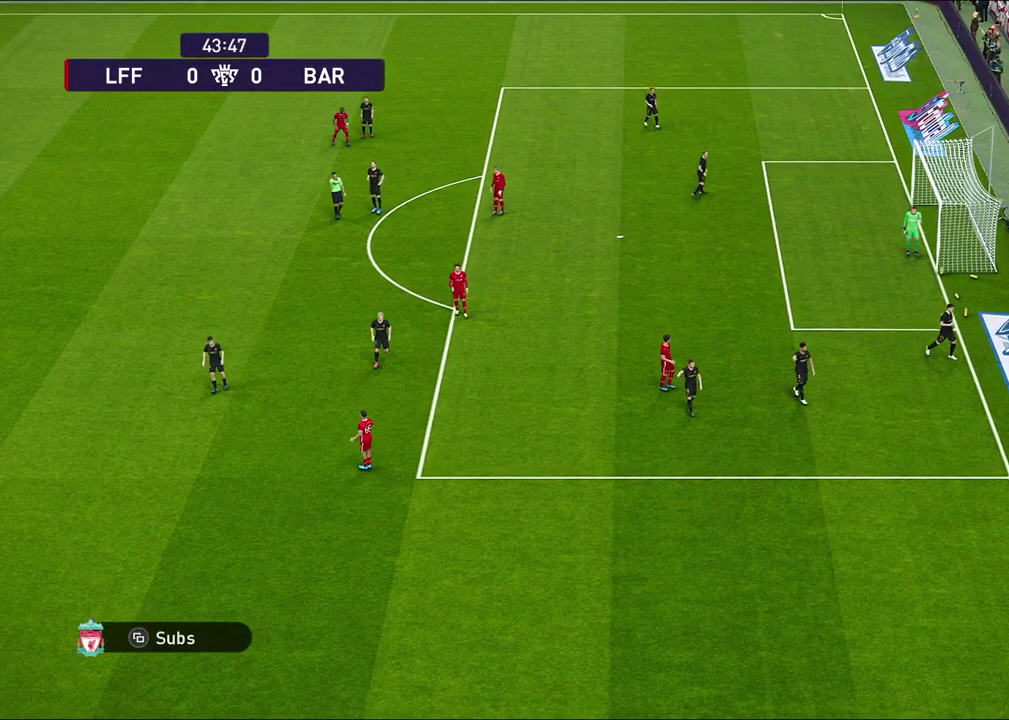
{"dt_ms": 600, "buttons": [], "left_stick": "center", "right_stick": "center", "events": [[17, "START", "down"], [133, "START", "up"], [183, "START", "down"], [283, "START", "up"], [333, "START", "down"], [467, "START", "up"]]}
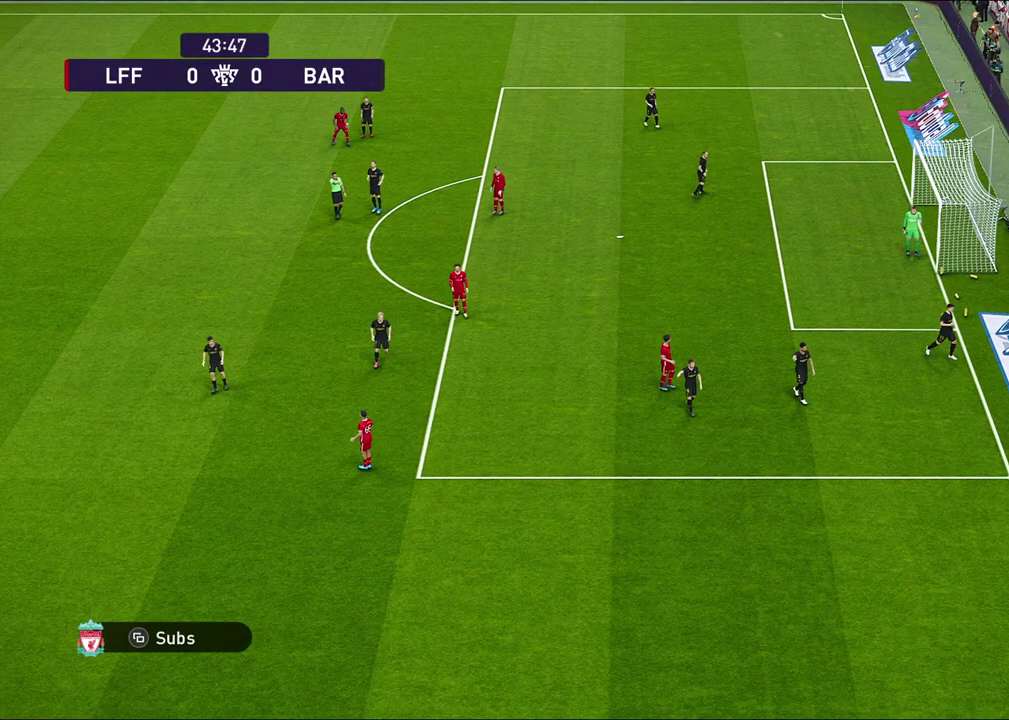
{"dt_ms": 500, "buttons": [], "left_stick": "center", "right_stick": "center", "events": []}
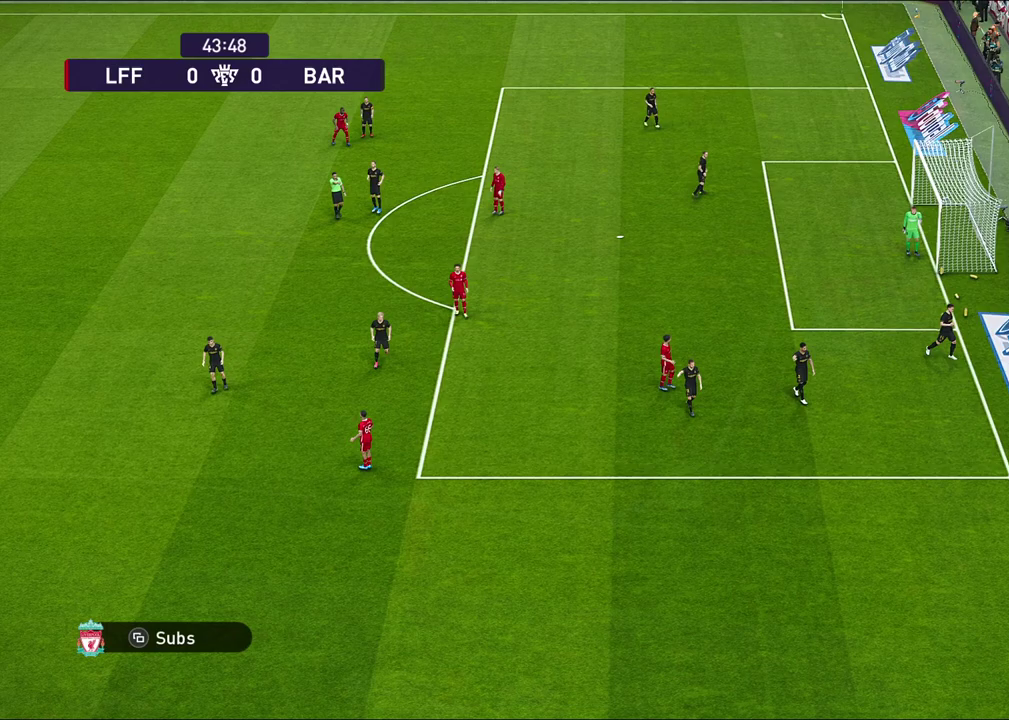
{"dt_ms": 300, "buttons": [], "left_stick": "center", "right_stick": "center", "events": []}
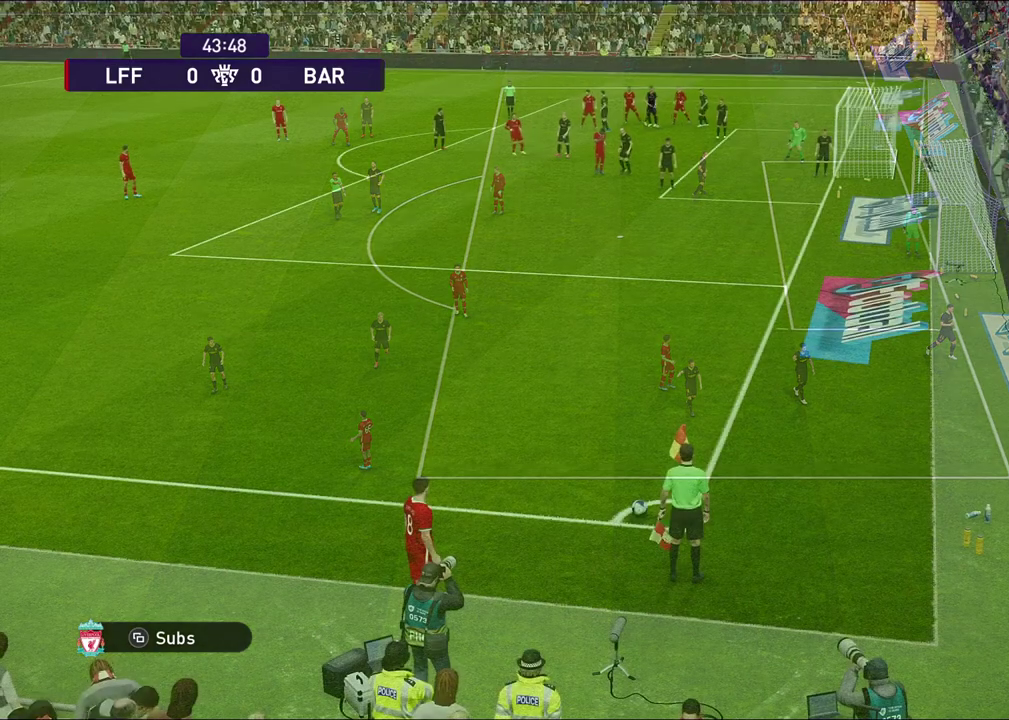
{"dt_ms": 800, "buttons": ["L1"], "left_stick": "center", "right_stick": "center", "events": [[350, "L1", "down"], [483, "right_stick", "up"], [633, "right_stick", "center"]]}
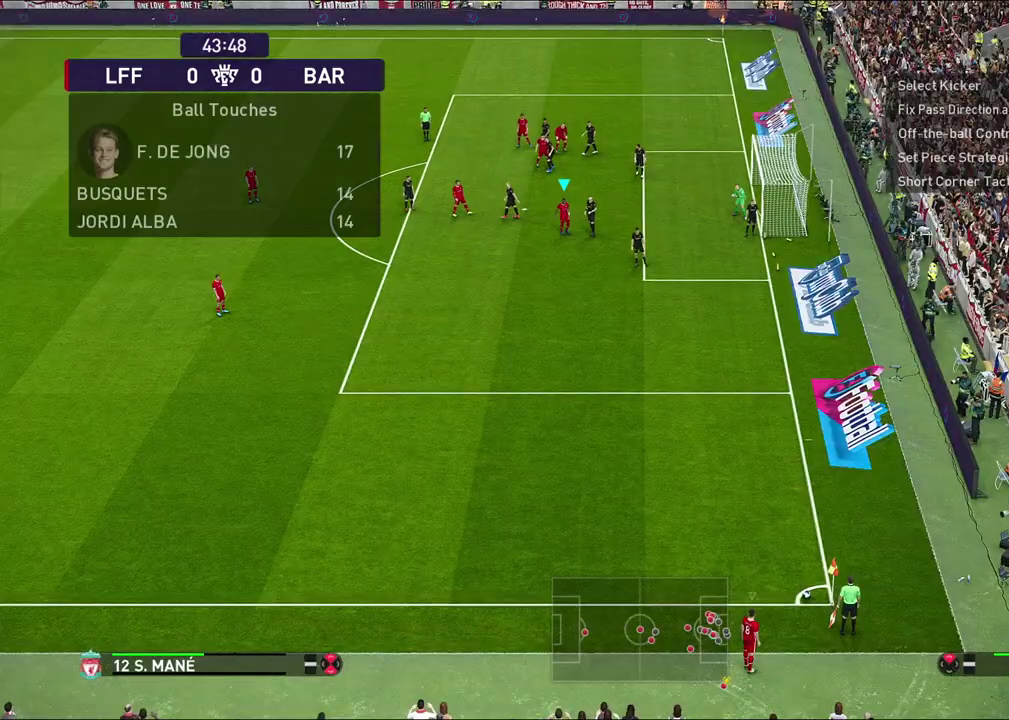
{"dt_ms": 600, "buttons": ["R1"], "left_stick": "down", "right_stick": "center", "events": [[250, "L1", "up"], [483, "left_stick", "down"], [517, "R1", "down"]]}
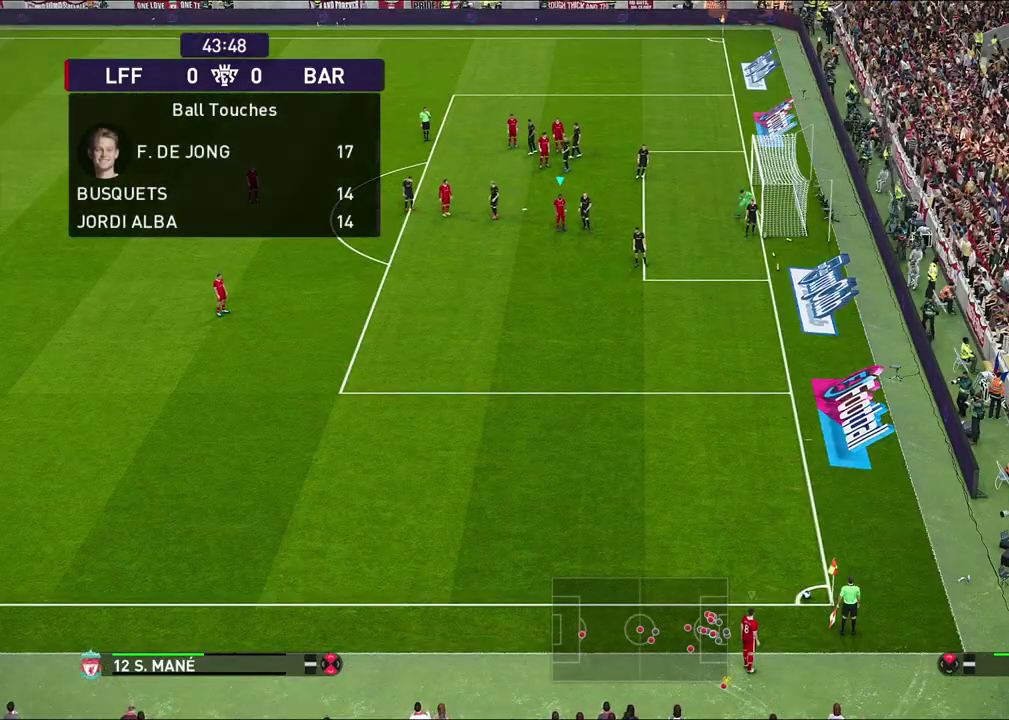
{"dt_ms": 300, "buttons": ["R1"], "left_stick": "down", "right_stick": "center", "events": []}
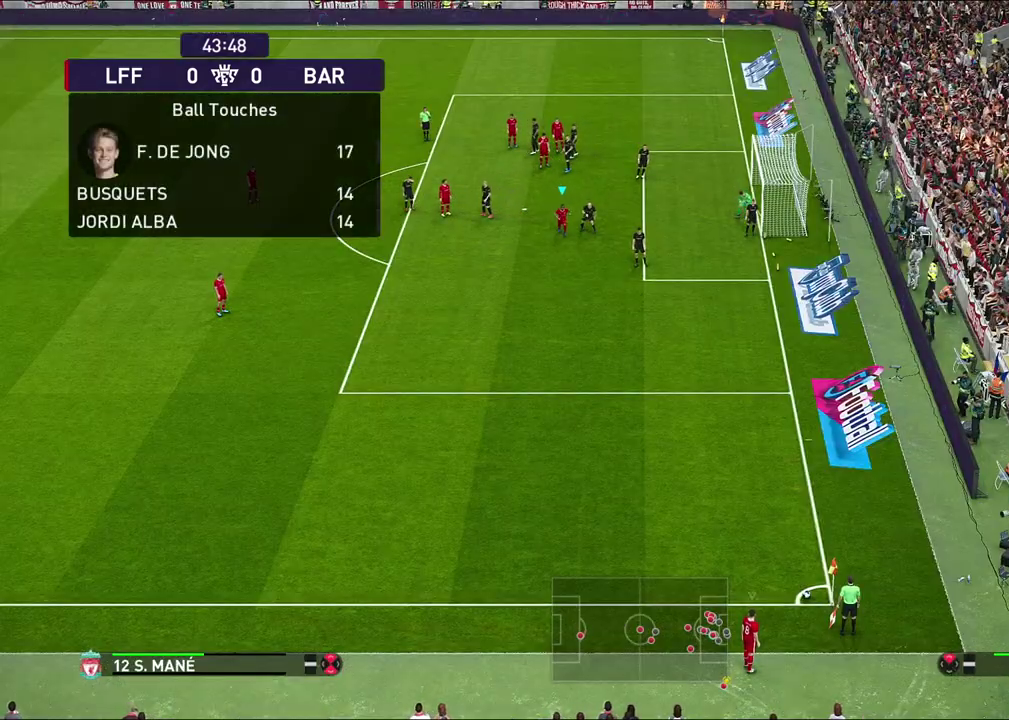
{"dt_ms": 500, "buttons": ["R1"], "left_stick": "down", "right_stick": "center", "events": [[67, "CROSS", "down"], [183, "CROSS", "up"]]}
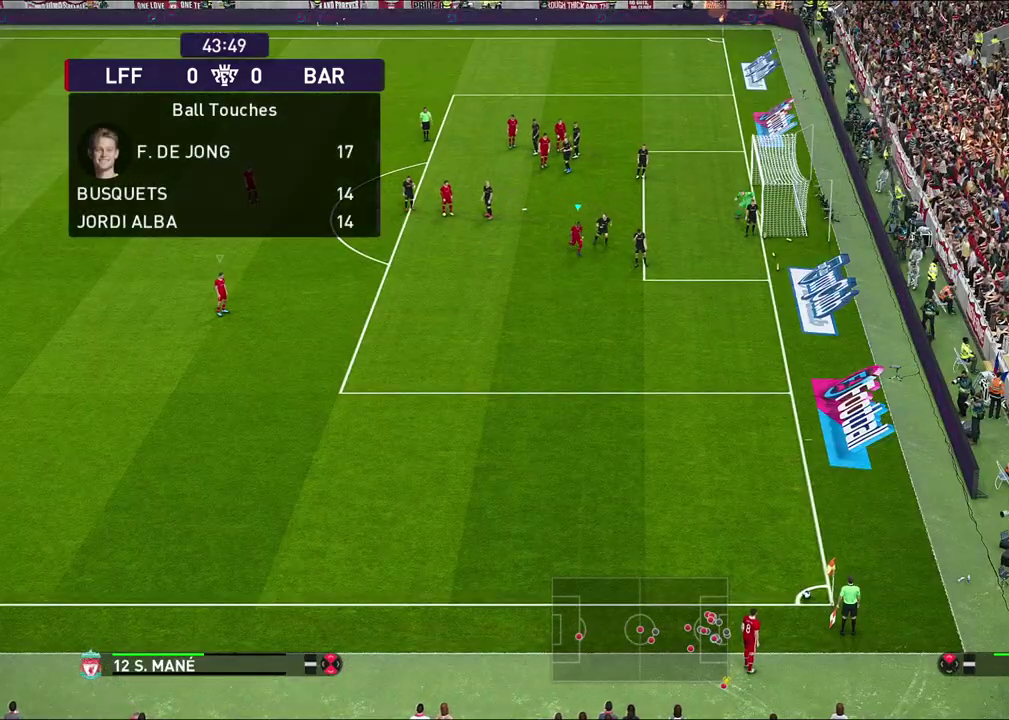
{"dt_ms": 700, "buttons": ["R1"], "left_stick": "down", "right_stick": "center", "events": [[317, "left_stick", "down-right"], [367, "left_stick", "down"]]}
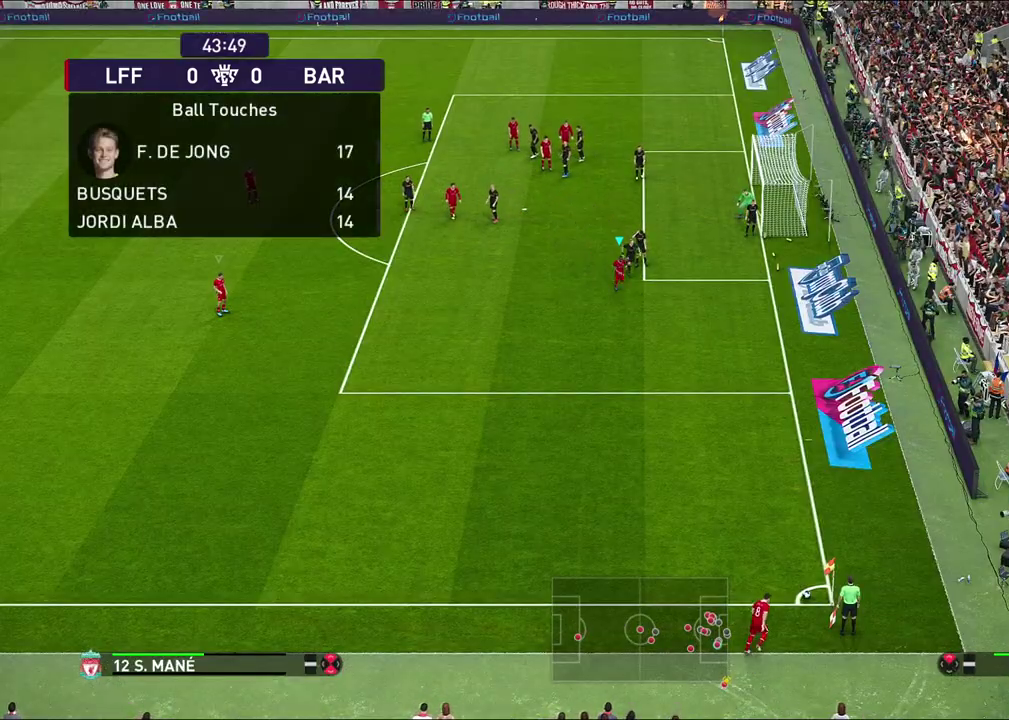
{"dt_ms": 300, "buttons": ["R1"], "left_stick": "down-right", "right_stick": "center", "events": [[283, "left_stick", "down-right"]]}
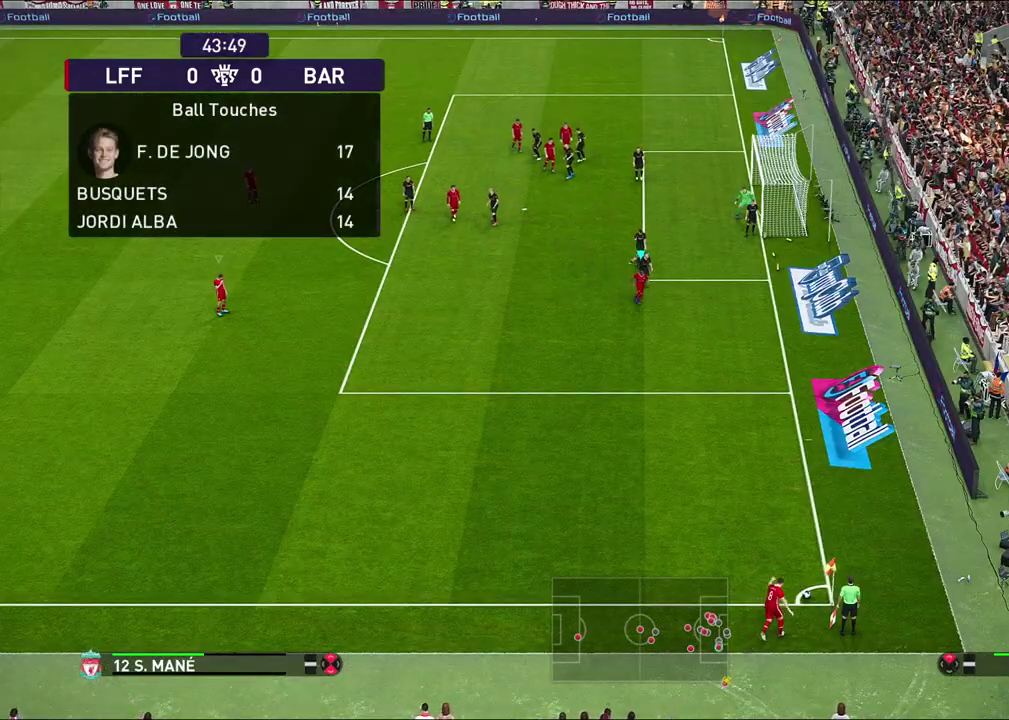
{"dt_ms": 400, "buttons": [], "left_stick": "down-right", "right_stick": "center", "events": [[83, "R1", "up"]]}
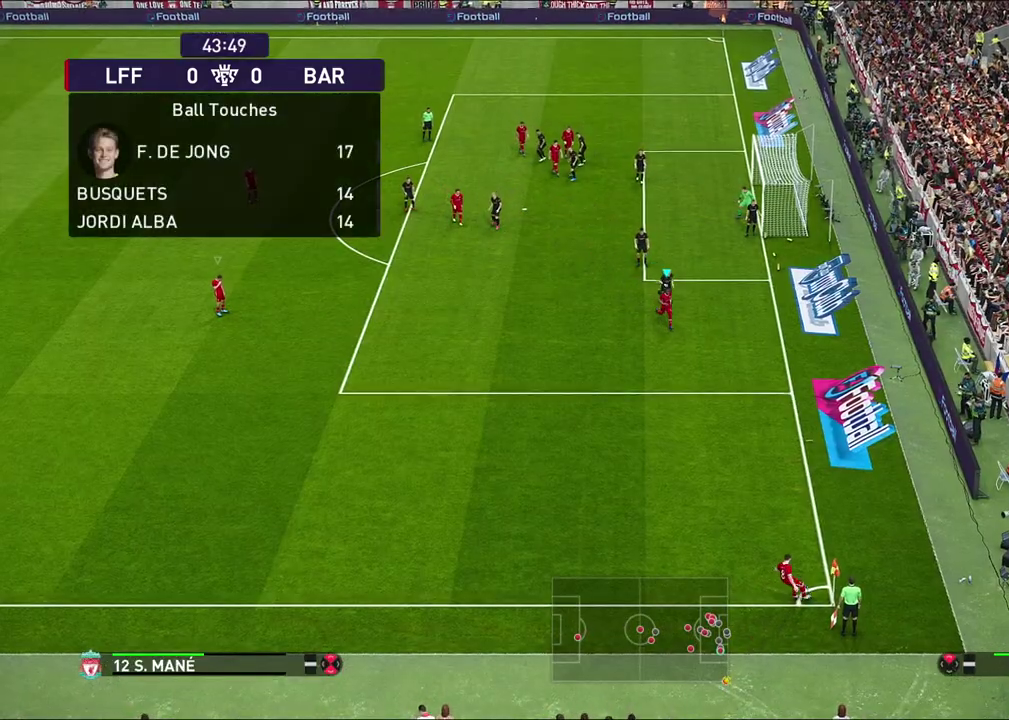
{"dt_ms": 600, "buttons": [], "left_stick": "down", "right_stick": "center", "events": [[150, "left_stick", "down"], [383, "left_stick", "down-left"], [533, "left_stick", "down"]]}
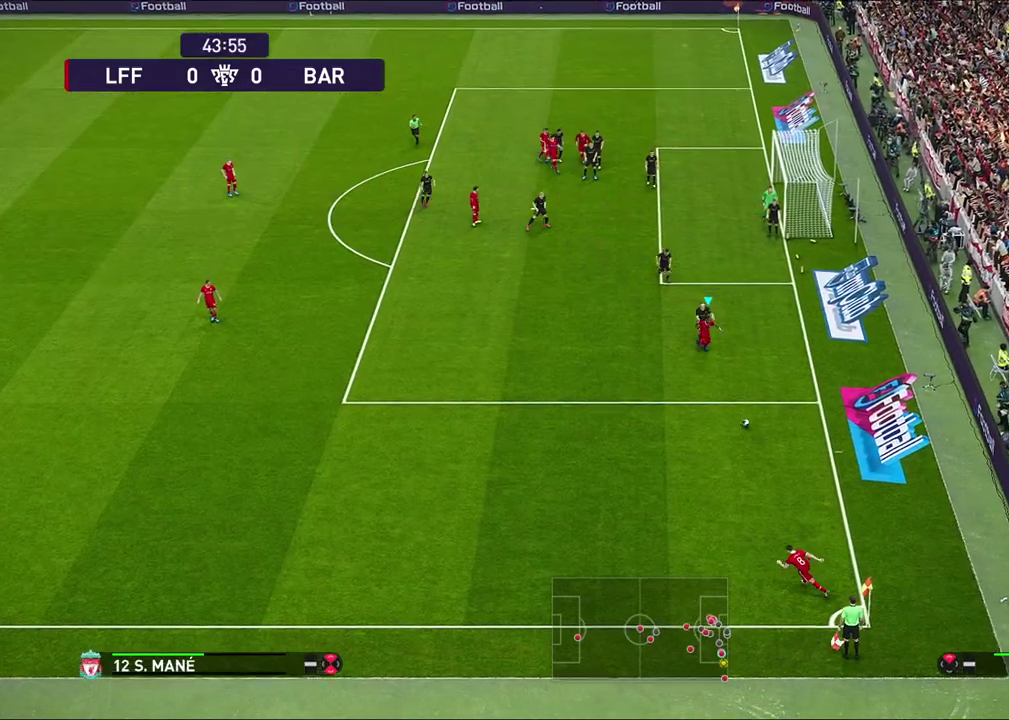
{"dt_ms": 600, "buttons": ["CROSS"], "left_stick": "left", "right_stick": "center", "events": [[150, "left_stick", "down-left"], [467, "left_stick", "left"], [550, "CROSS", "down"]]}
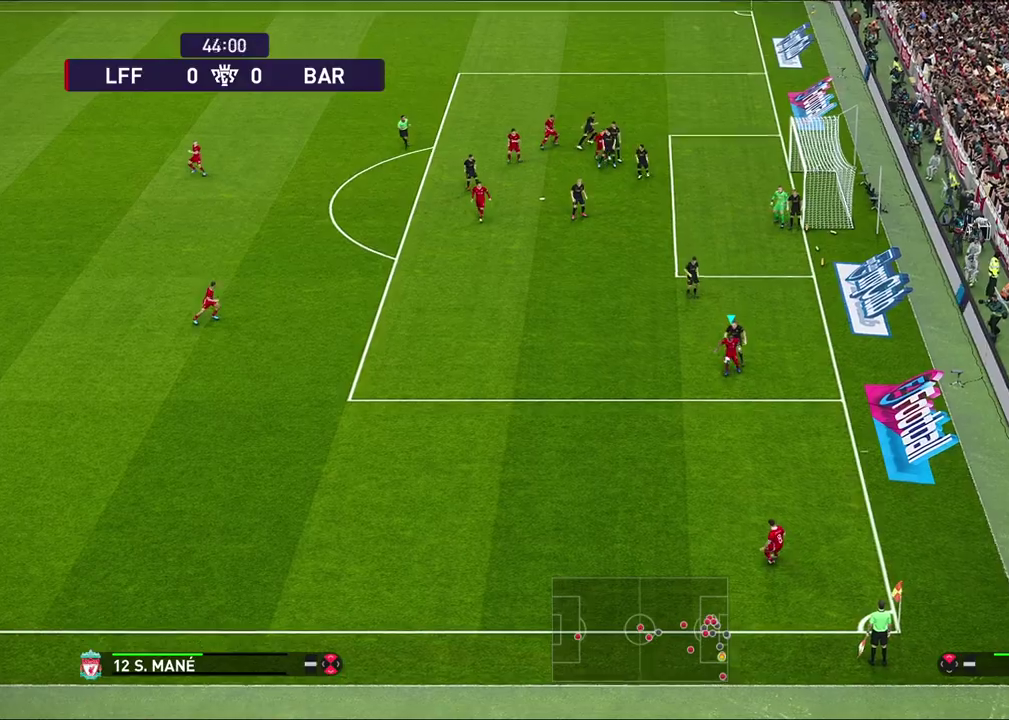
{"dt_ms": 600, "buttons": [], "left_stick": "right", "right_stick": "center", "events": [[17, "CROSS", "up"], [250, "left_stick", "center"], [500, "left_stick", "right"]]}
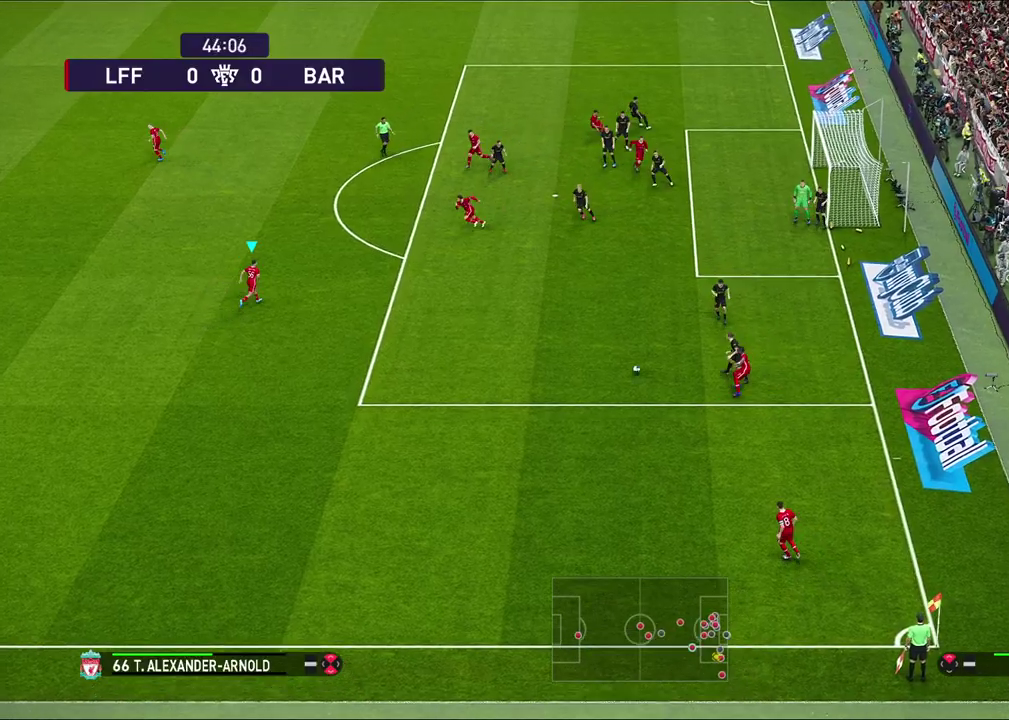
{"dt_ms": 300, "buttons": [], "left_stick": "right", "right_stick": "center", "events": []}
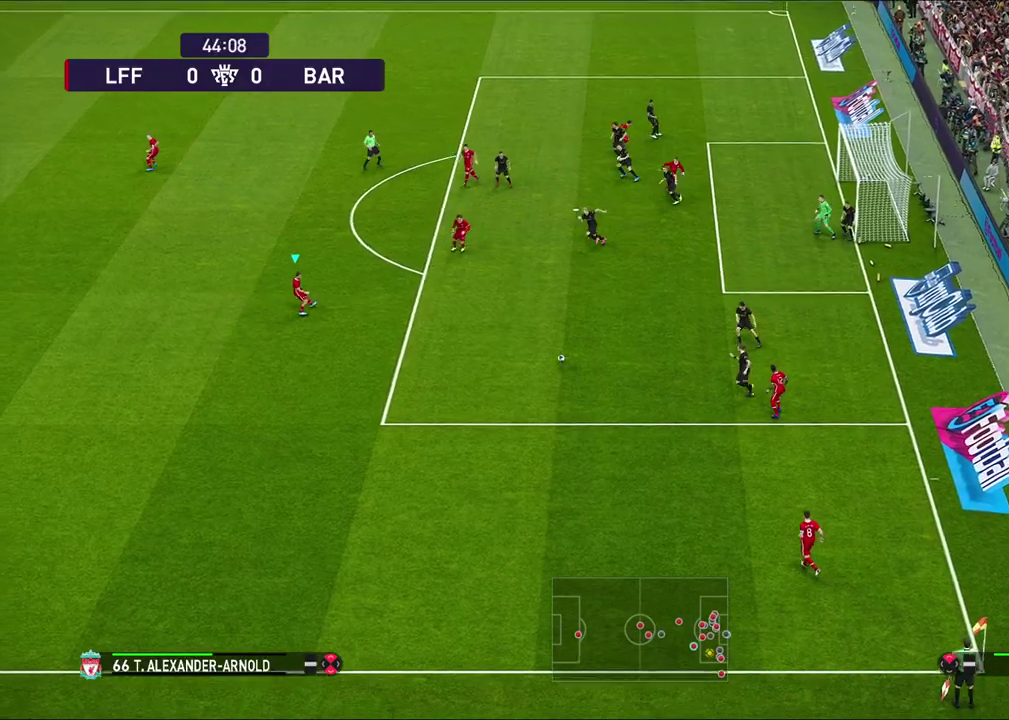
{"dt_ms": 300, "buttons": [], "left_stick": "right", "right_stick": "center", "events": []}
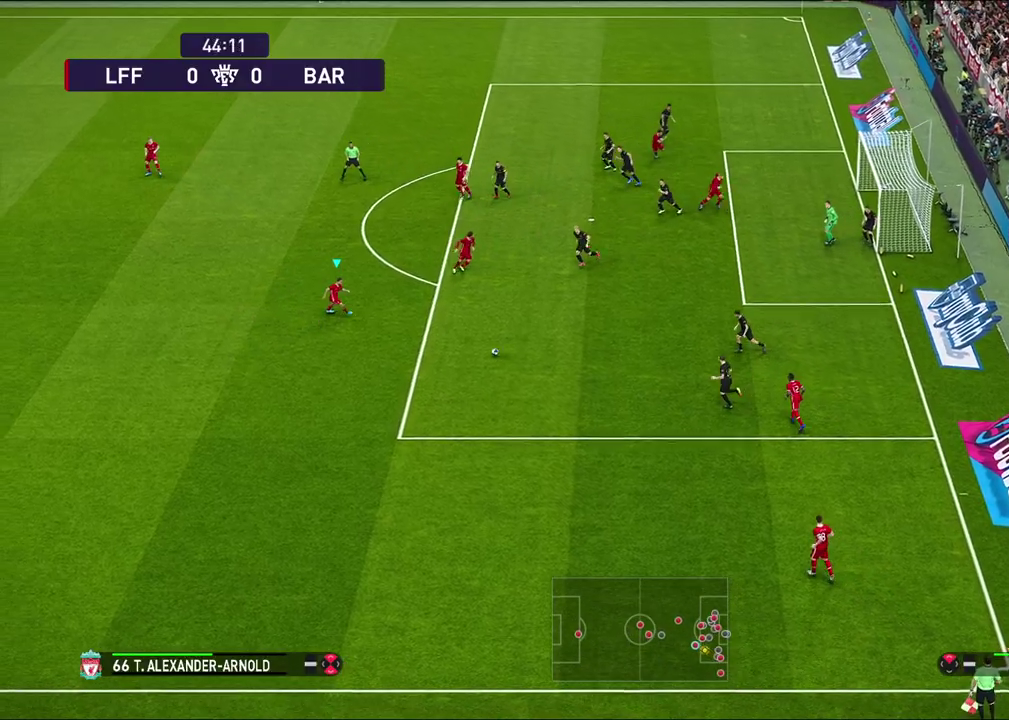
{"dt_ms": 600, "buttons": [], "left_stick": "center", "right_stick": "center", "events": [[267, "left_stick", "down-right"], [350, "left_stick", "center"]]}
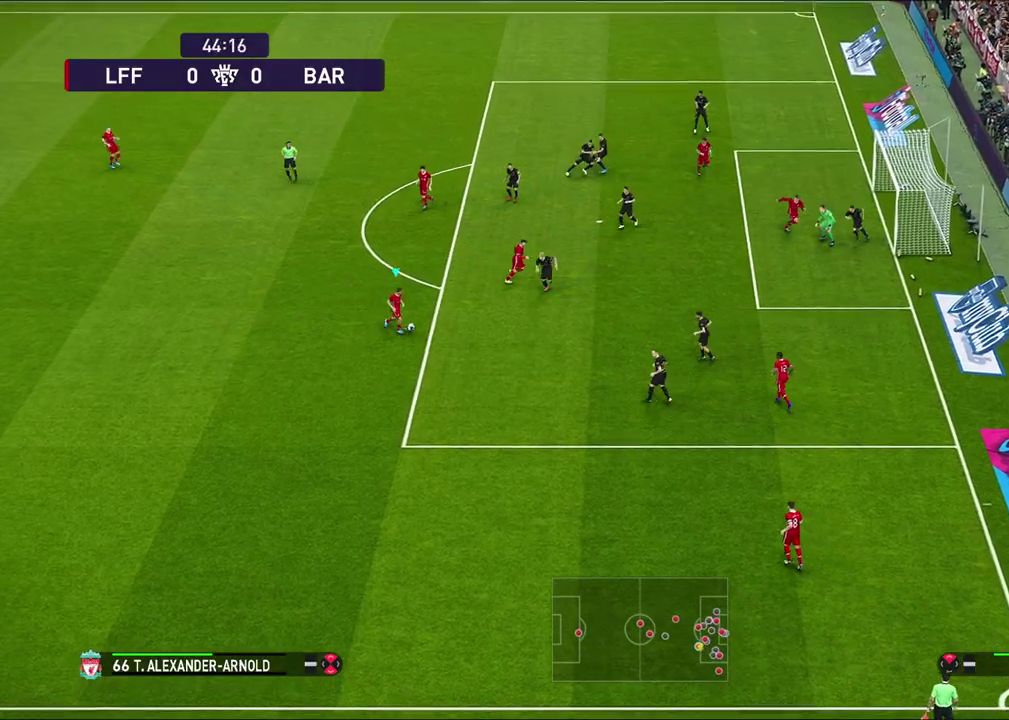
{"dt_ms": 500, "buttons": [], "left_stick": "up", "right_stick": "center", "events": [[283, "left_stick", "up"]]}
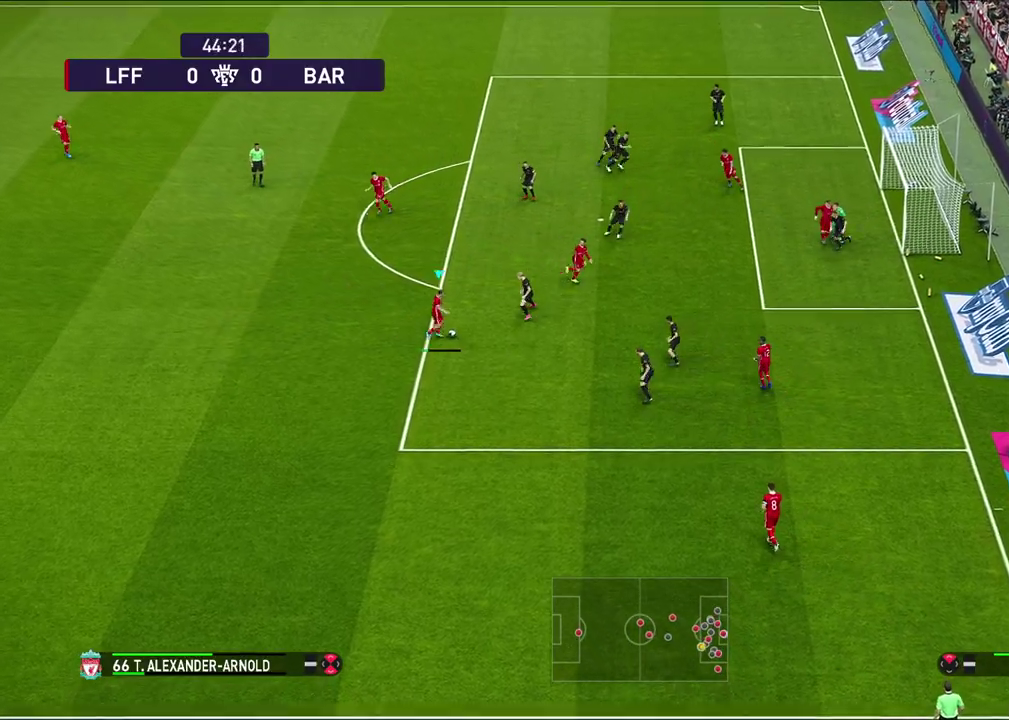
{"dt_ms": 600, "buttons": [], "left_stick": "down-right", "right_stick": "center", "events": [[133, "left_stick", "center"], [550, "left_stick", "down-right"]]}